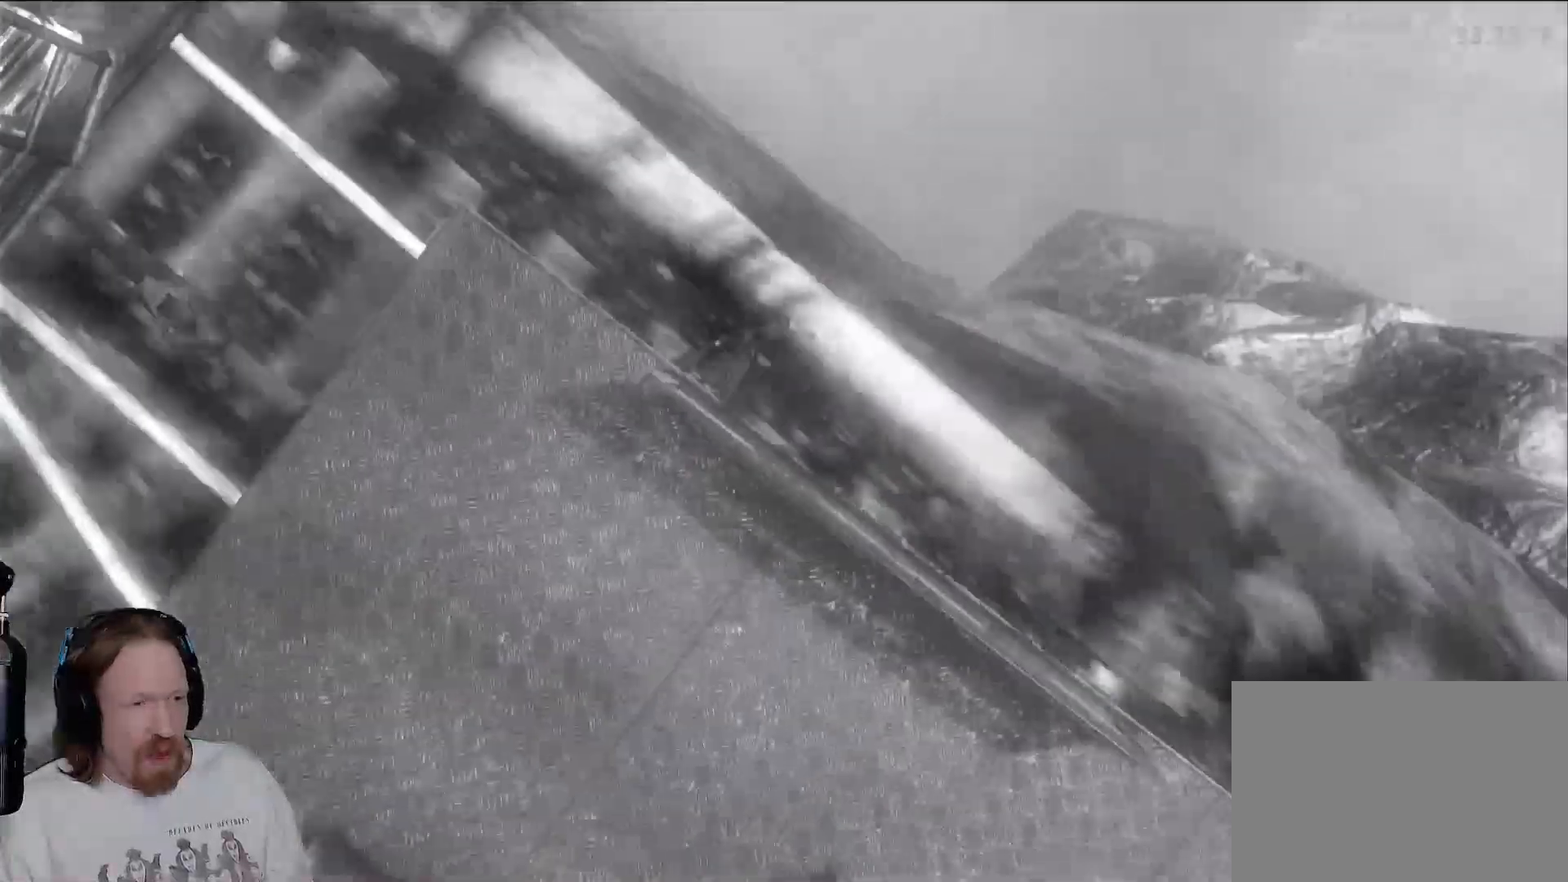
Gameplay with a controller (PlayStation layout); each line is a JSON object with the inputs held at the frame after it. "events" lists button and stick changes between this image and that frame as [ms after this image, input, new state], when the widget could be followed in between. Not read: R3.
{"buttons": [], "left_stick": "center", "right_stick": "center", "events": []}
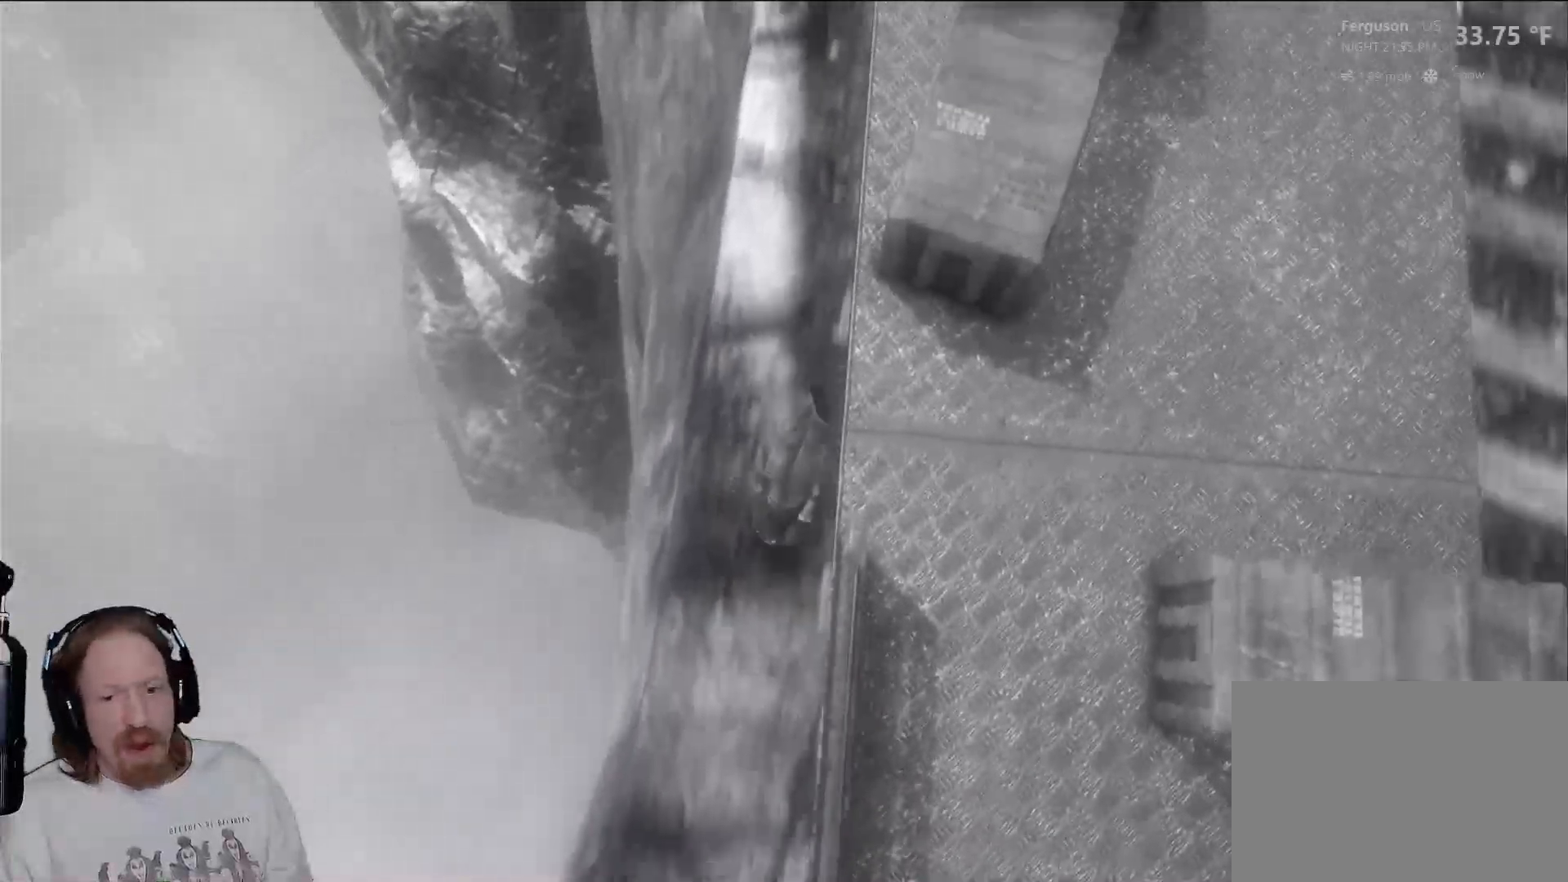
{"buttons": [], "left_stick": "center", "right_stick": "center"}
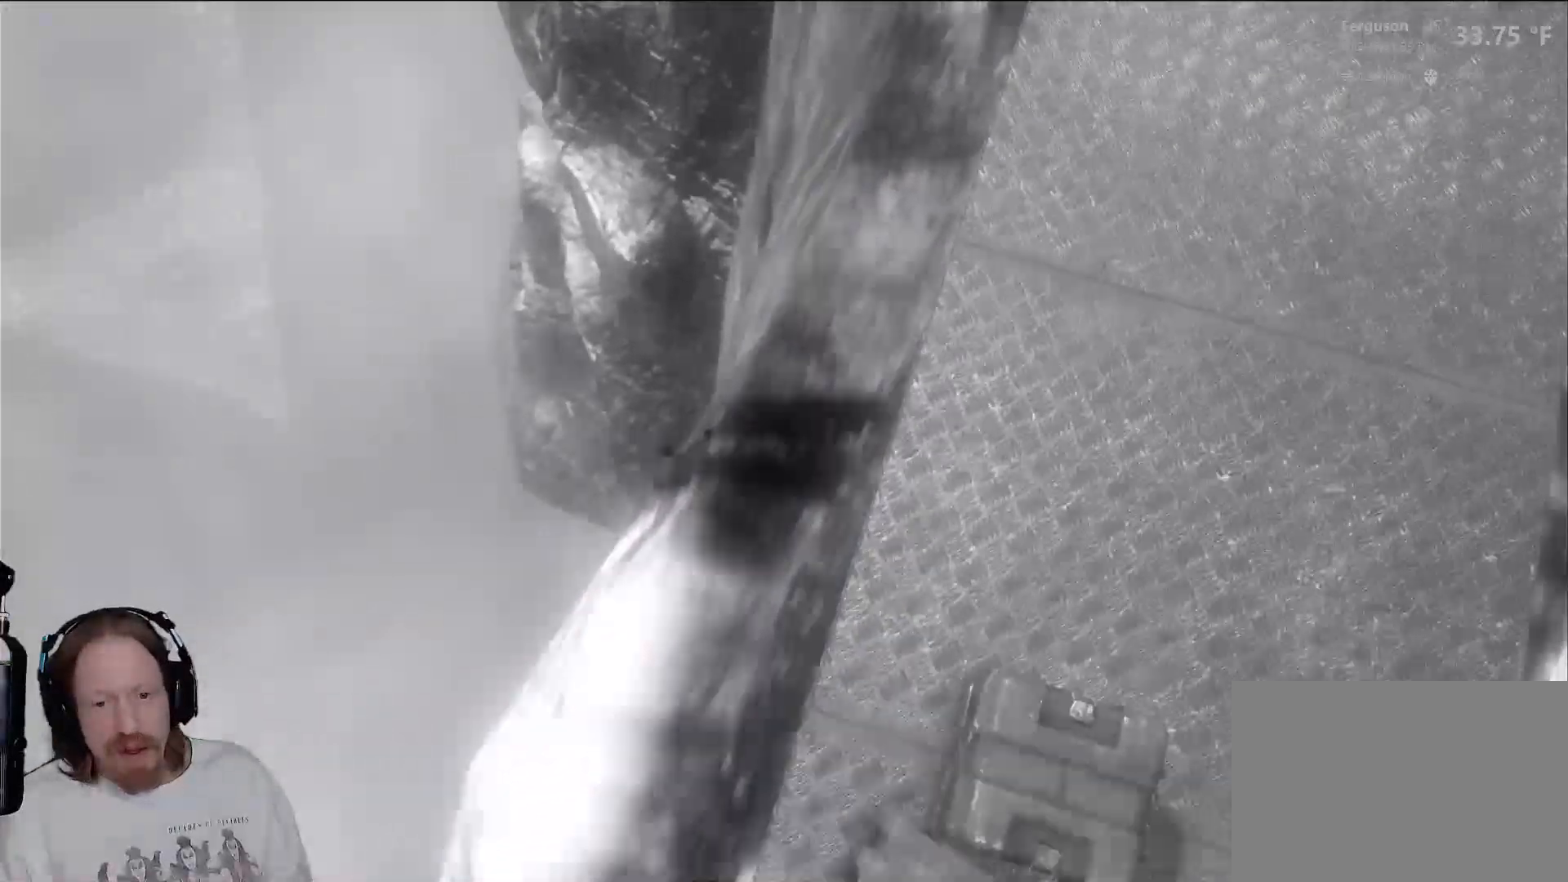
{"buttons": [], "left_stick": "center", "right_stick": "up-right", "events": [[267, "right_stick", "right"], [317, "right_stick", "up-right"]]}
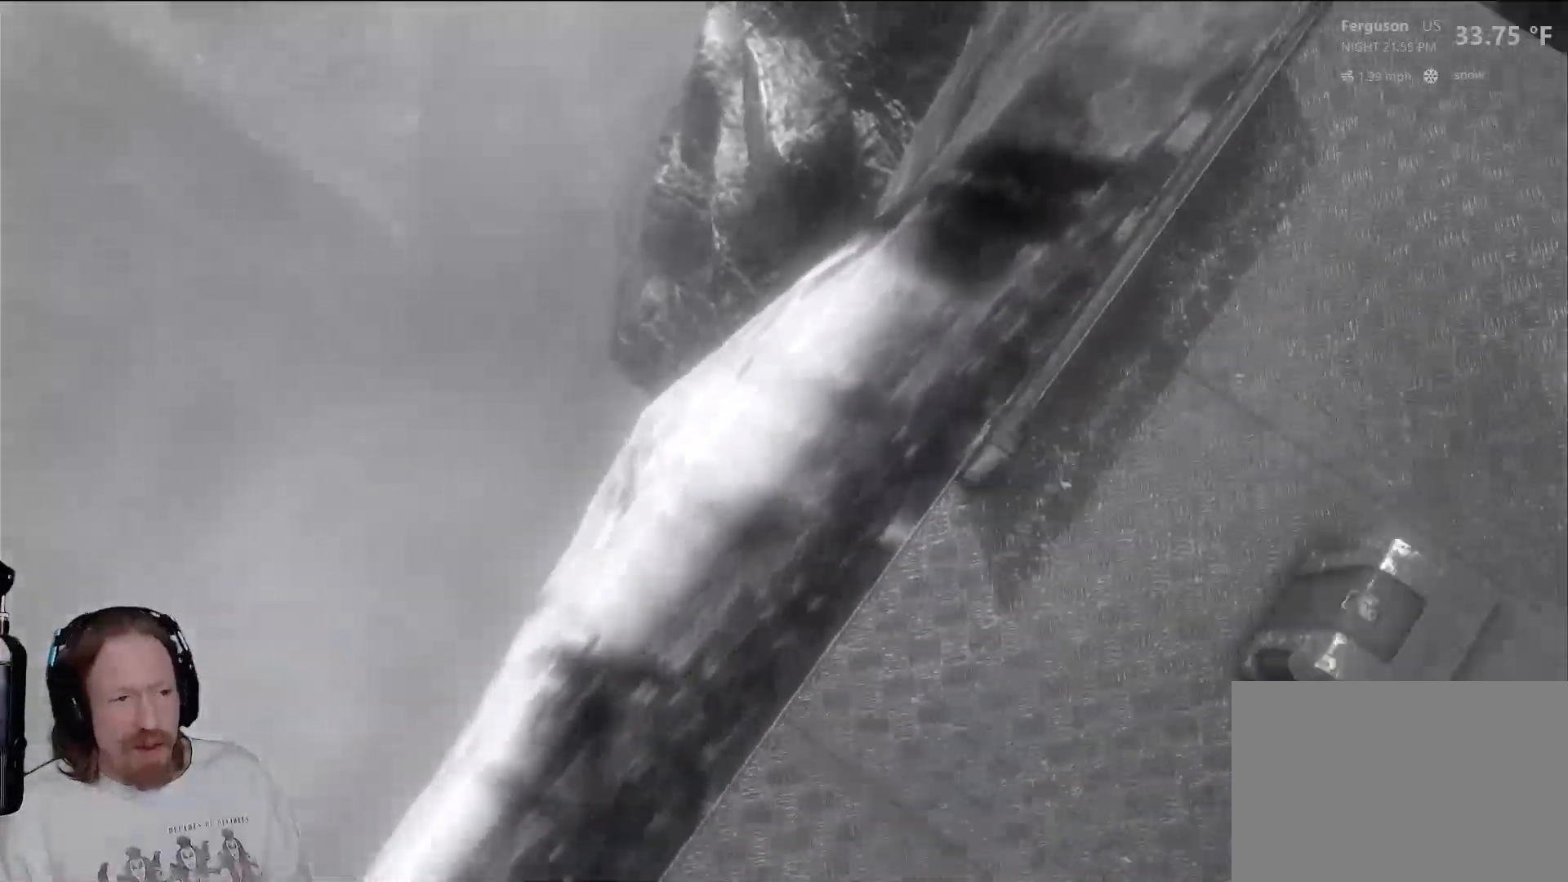
{"buttons": [], "left_stick": "center", "right_stick": "center", "events": [[50, "right_stick", "center"], [283, "DPAD_LEFT", "down"], [350, "DPAD_LEFT", "up"]]}
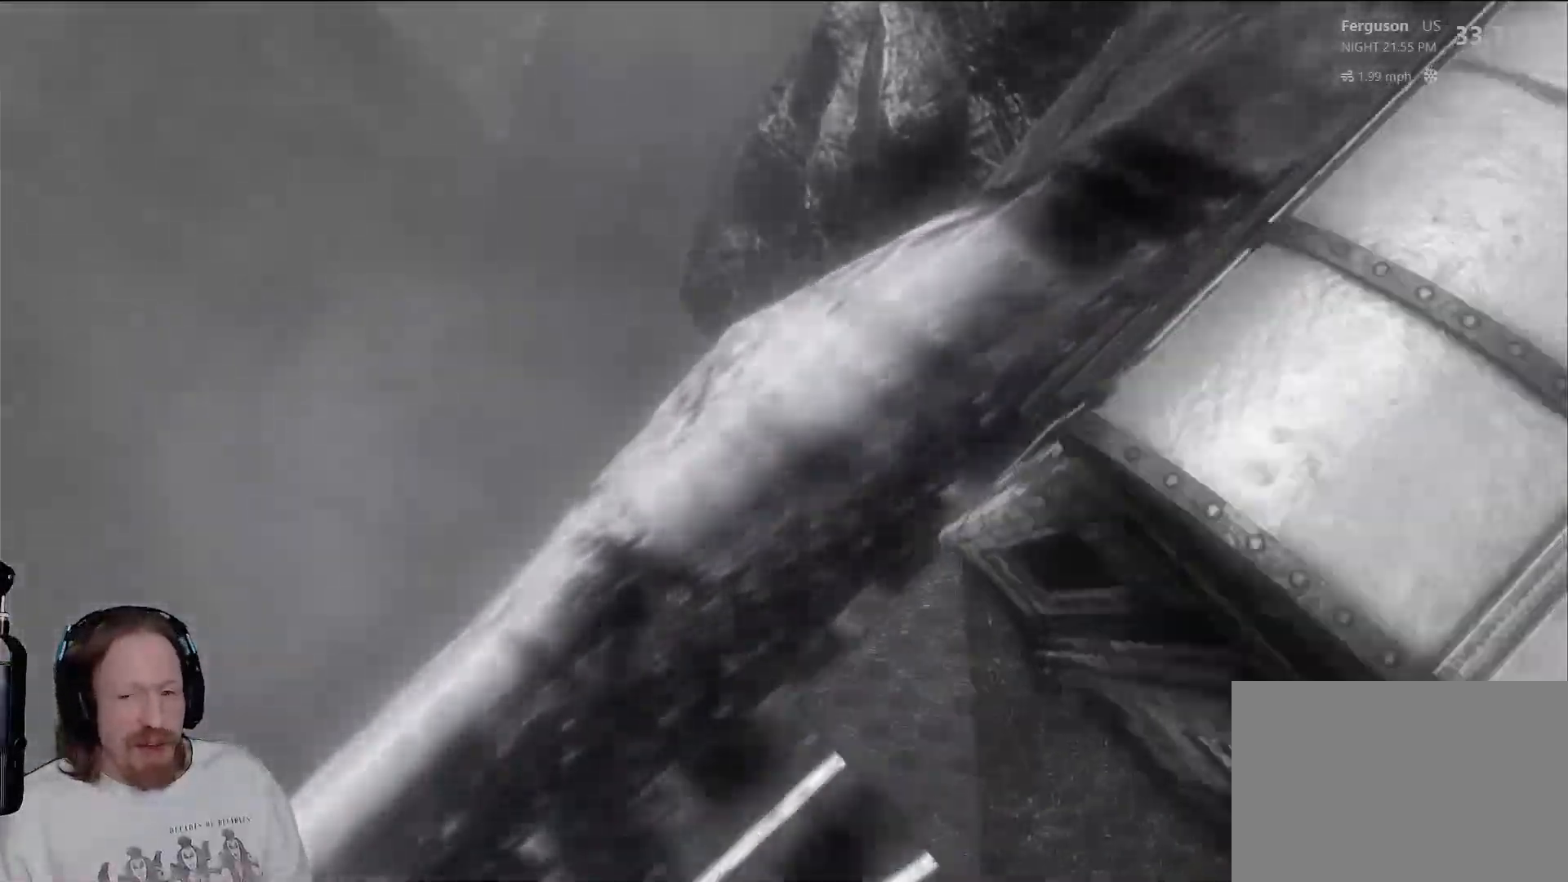
{"buttons": [], "left_stick": "center", "right_stick": "right", "events": [[317, "right_stick", "right"]]}
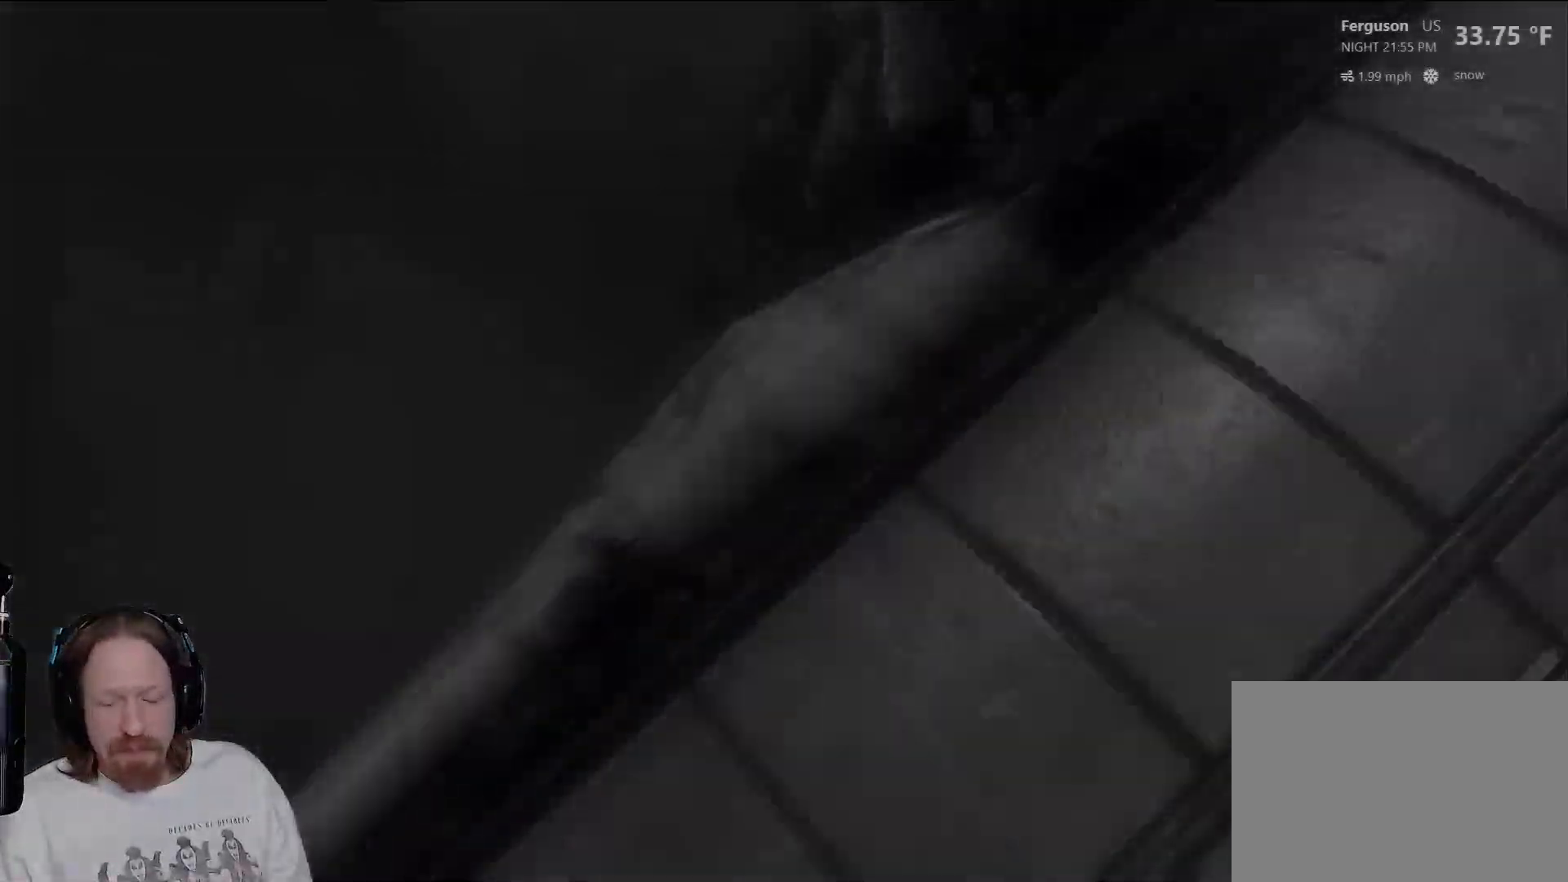
{"buttons": [], "left_stick": "center", "right_stick": "center", "events": [[17, "right_stick", "center"]]}
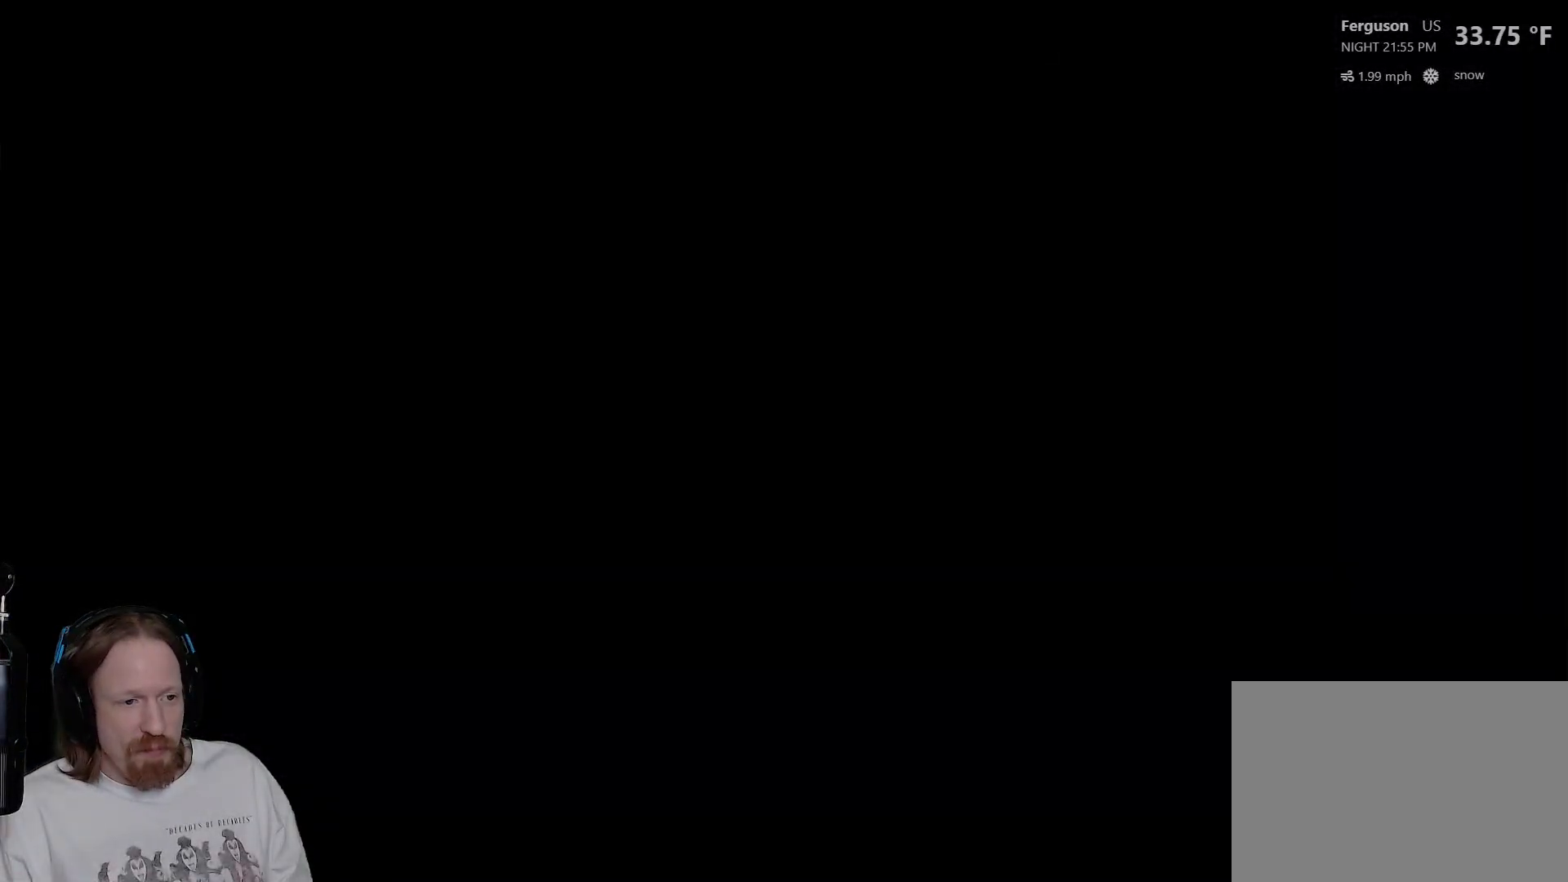
{"buttons": [], "left_stick": "center", "right_stick": "center", "events": [[250, "right_stick", "right"], [433, "right_stick", "center"]]}
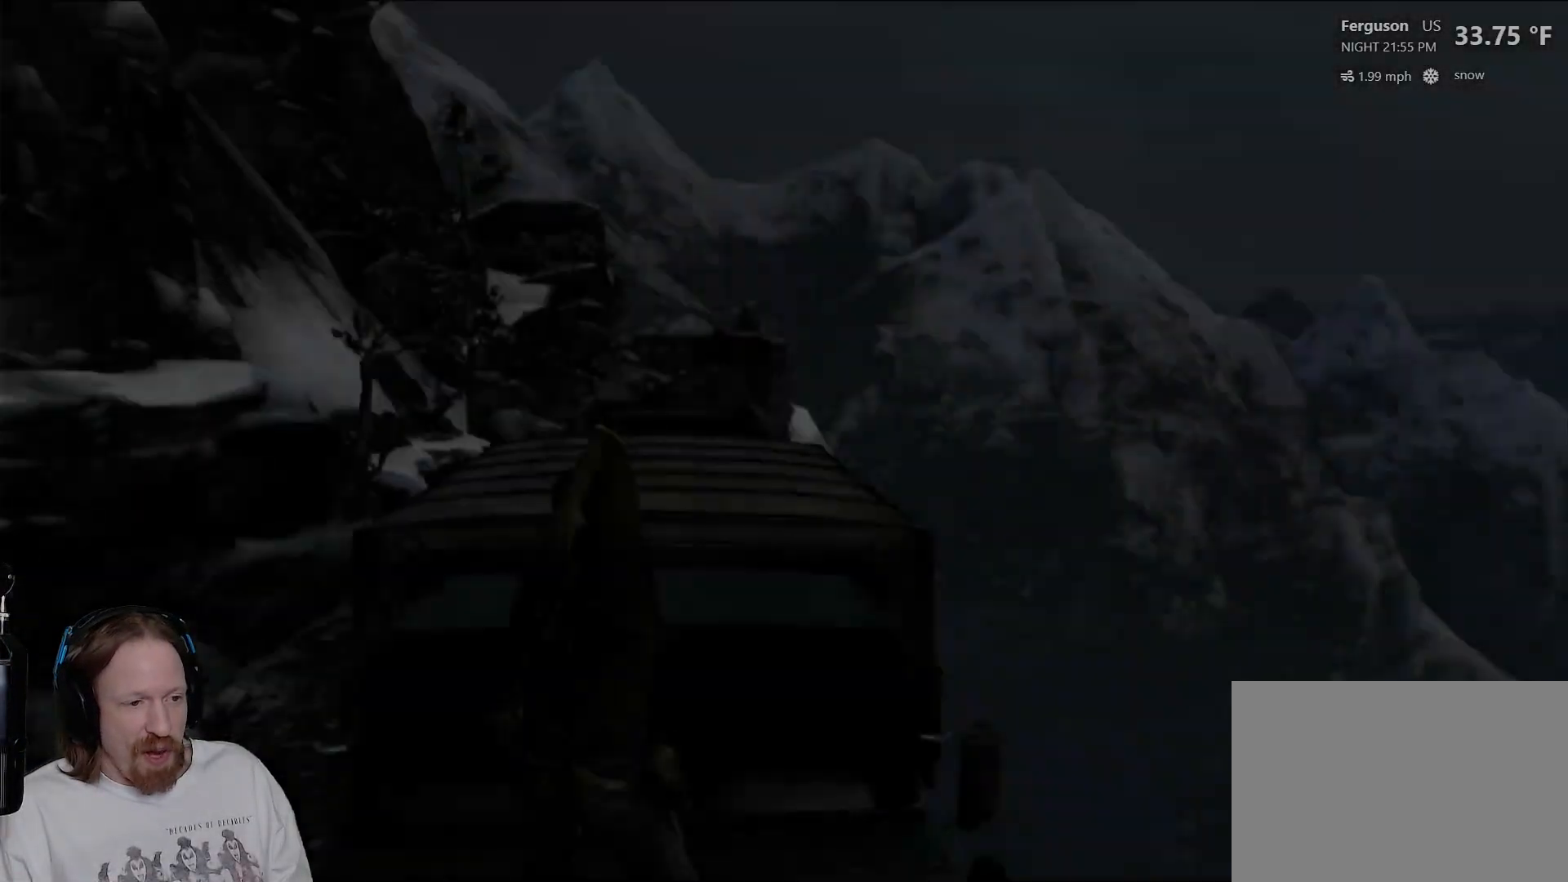
{"buttons": [], "left_stick": "center", "right_stick": "center", "events": []}
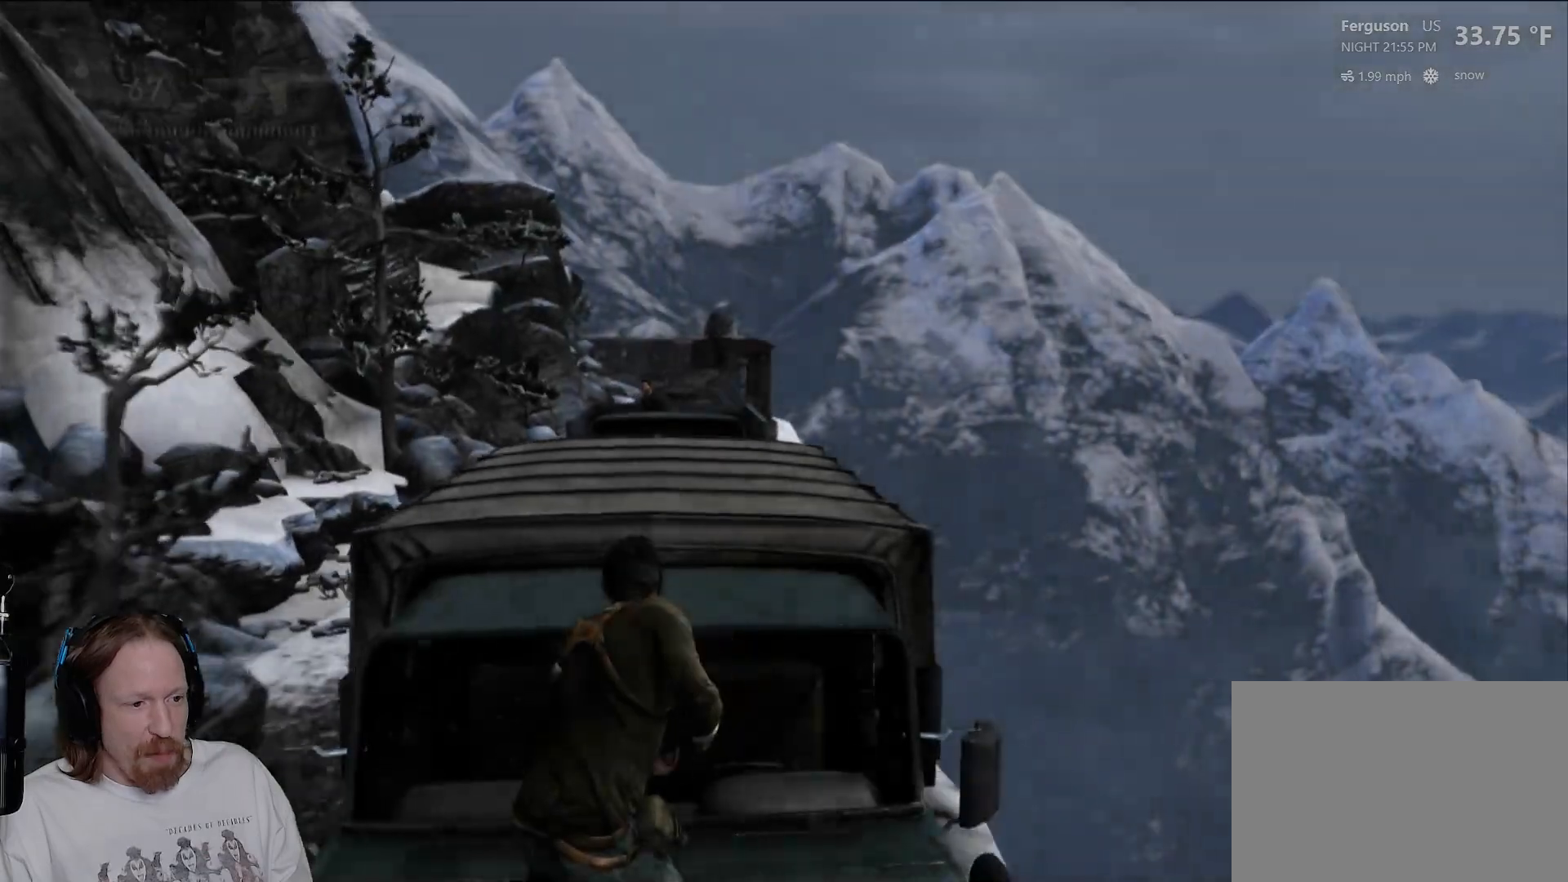
{"buttons": [], "left_stick": "down", "right_stick": "center", "events": [[167, "CIRCLE", "down"], [267, "left_stick", "down"], [400, "CIRCLE", "up"]]}
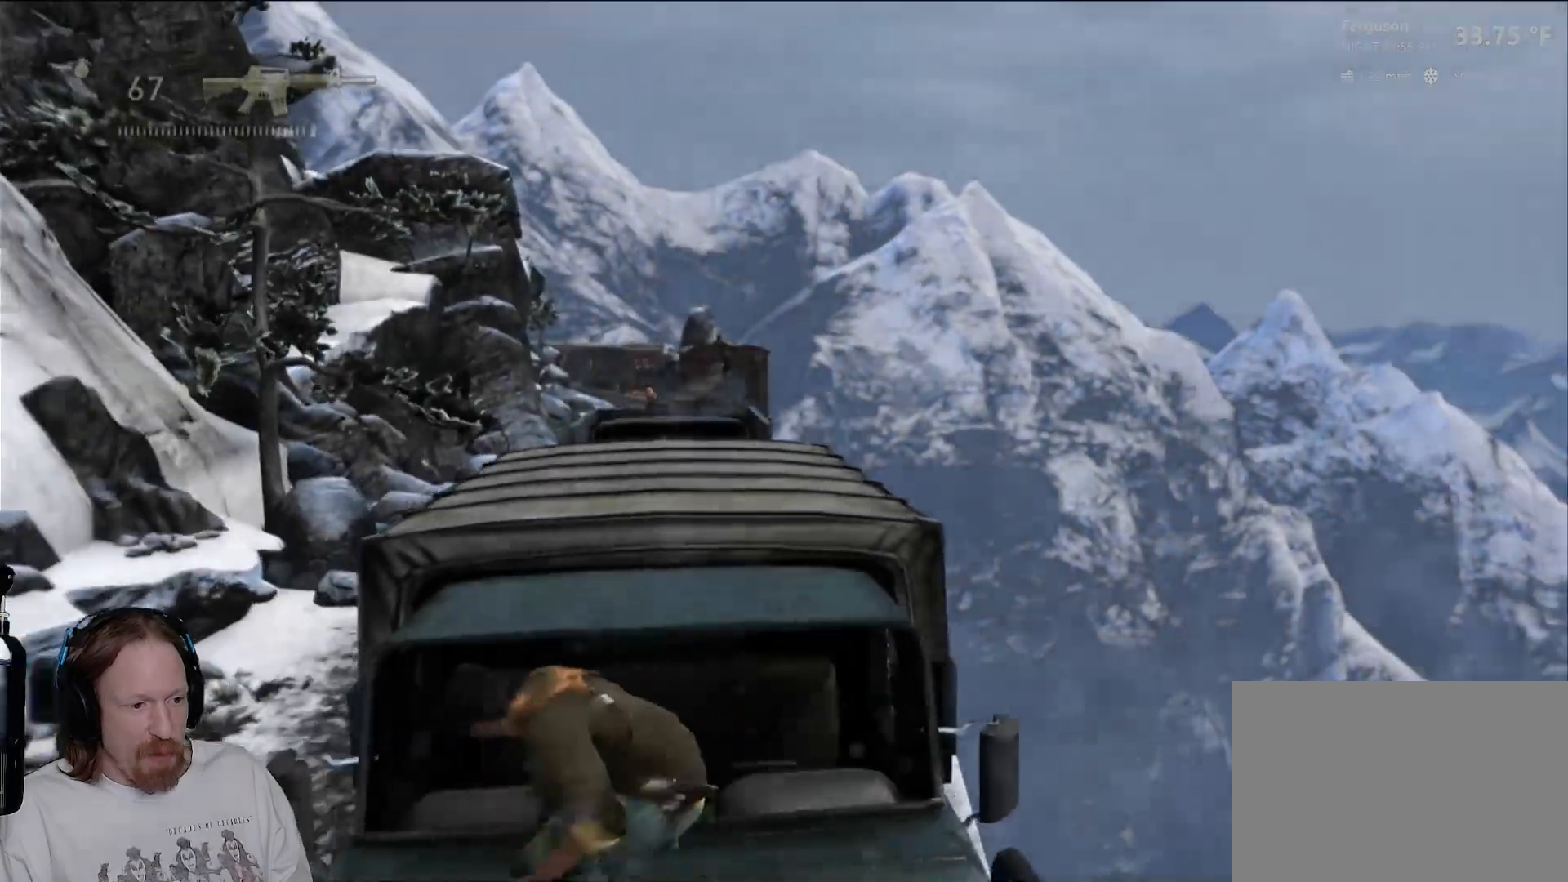
{"buttons": [], "left_stick": "down", "right_stick": "center", "events": []}
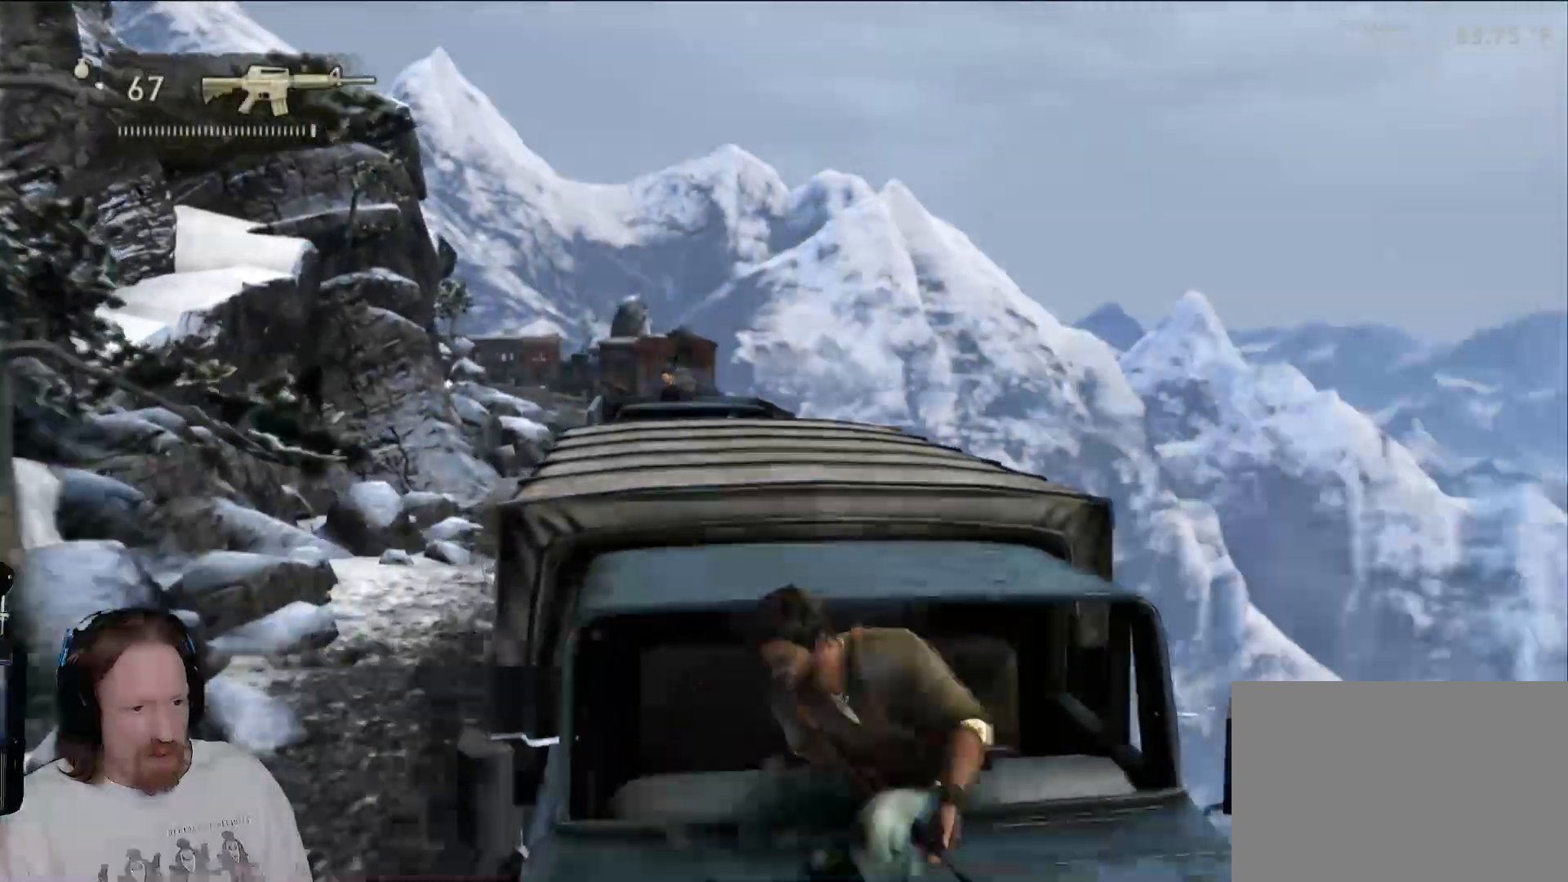
{"buttons": [], "left_stick": "down", "right_stick": "center", "events": []}
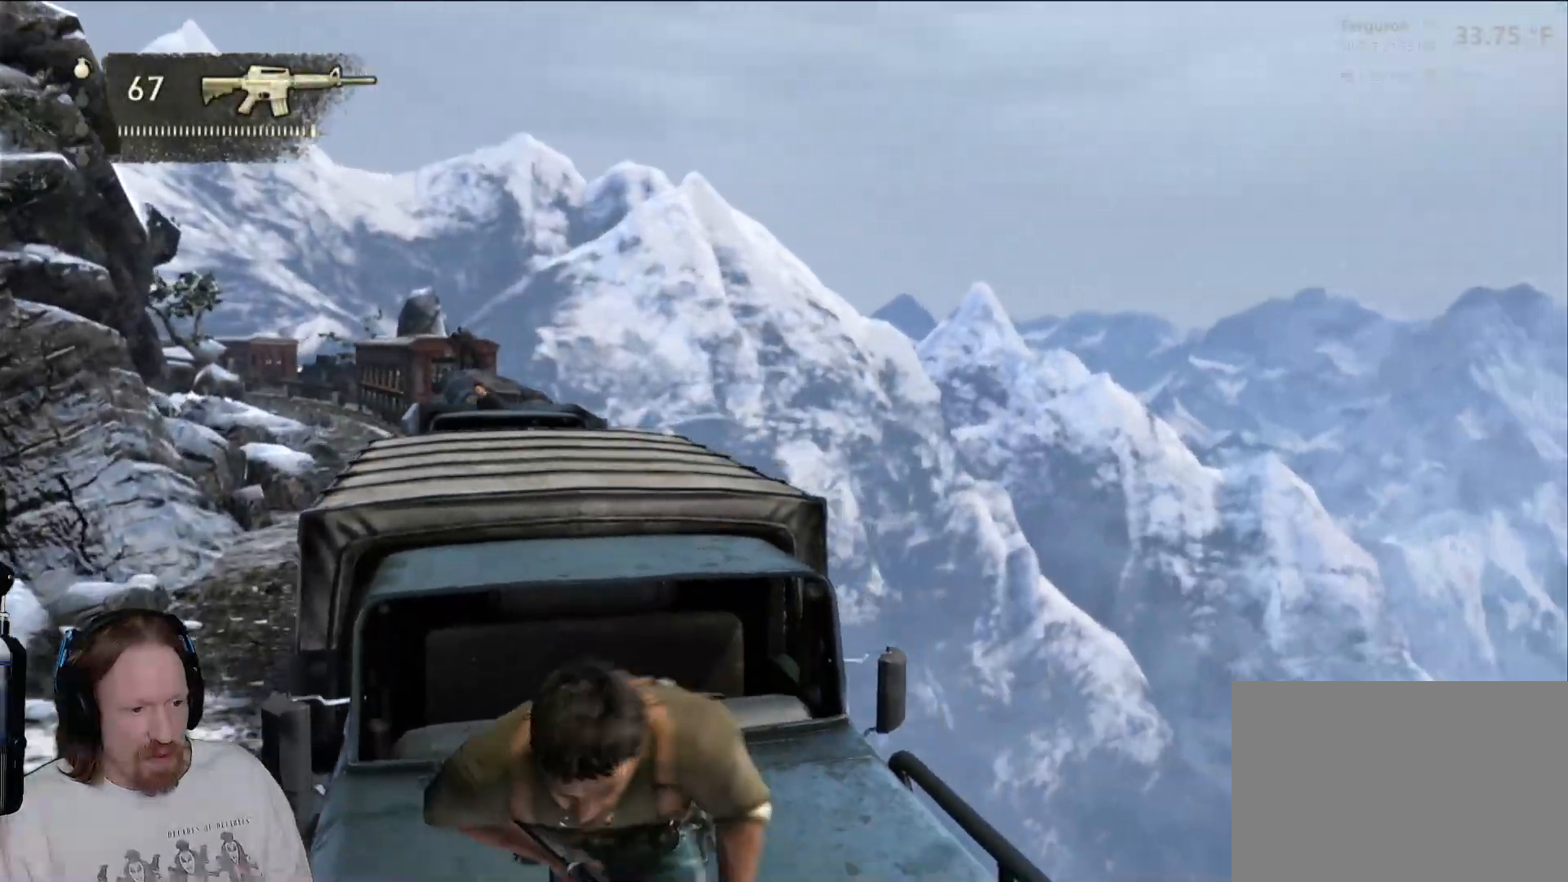
{"buttons": [], "left_stick": "center", "right_stick": "center", "events": [[233, "left_stick", "center"]]}
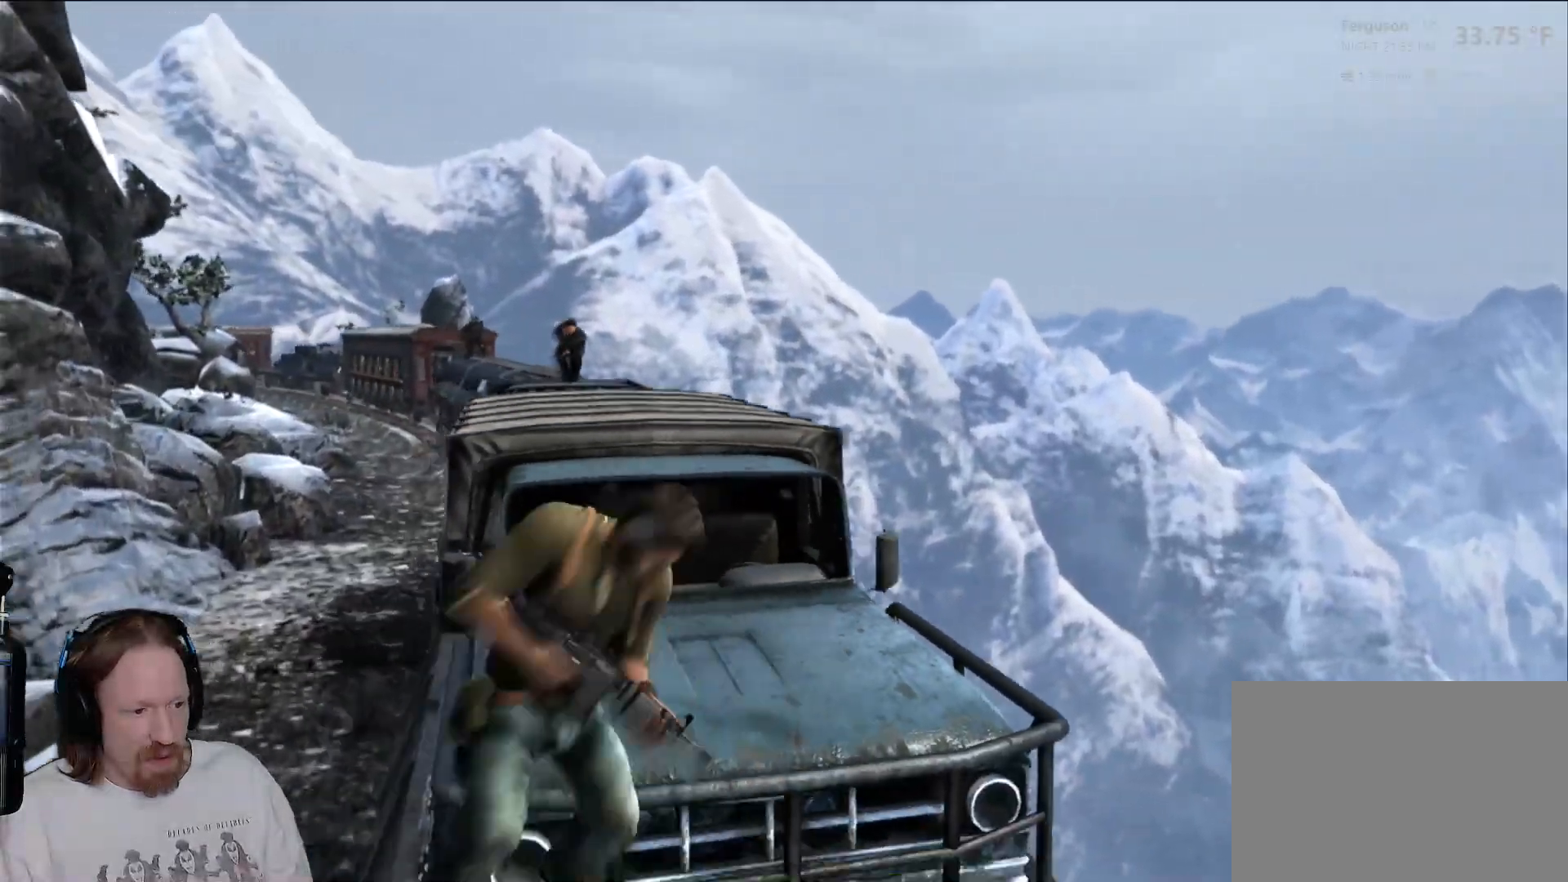
{"buttons": [], "left_stick": "right", "right_stick": "center", "events": [[183, "left_stick", "right"]]}
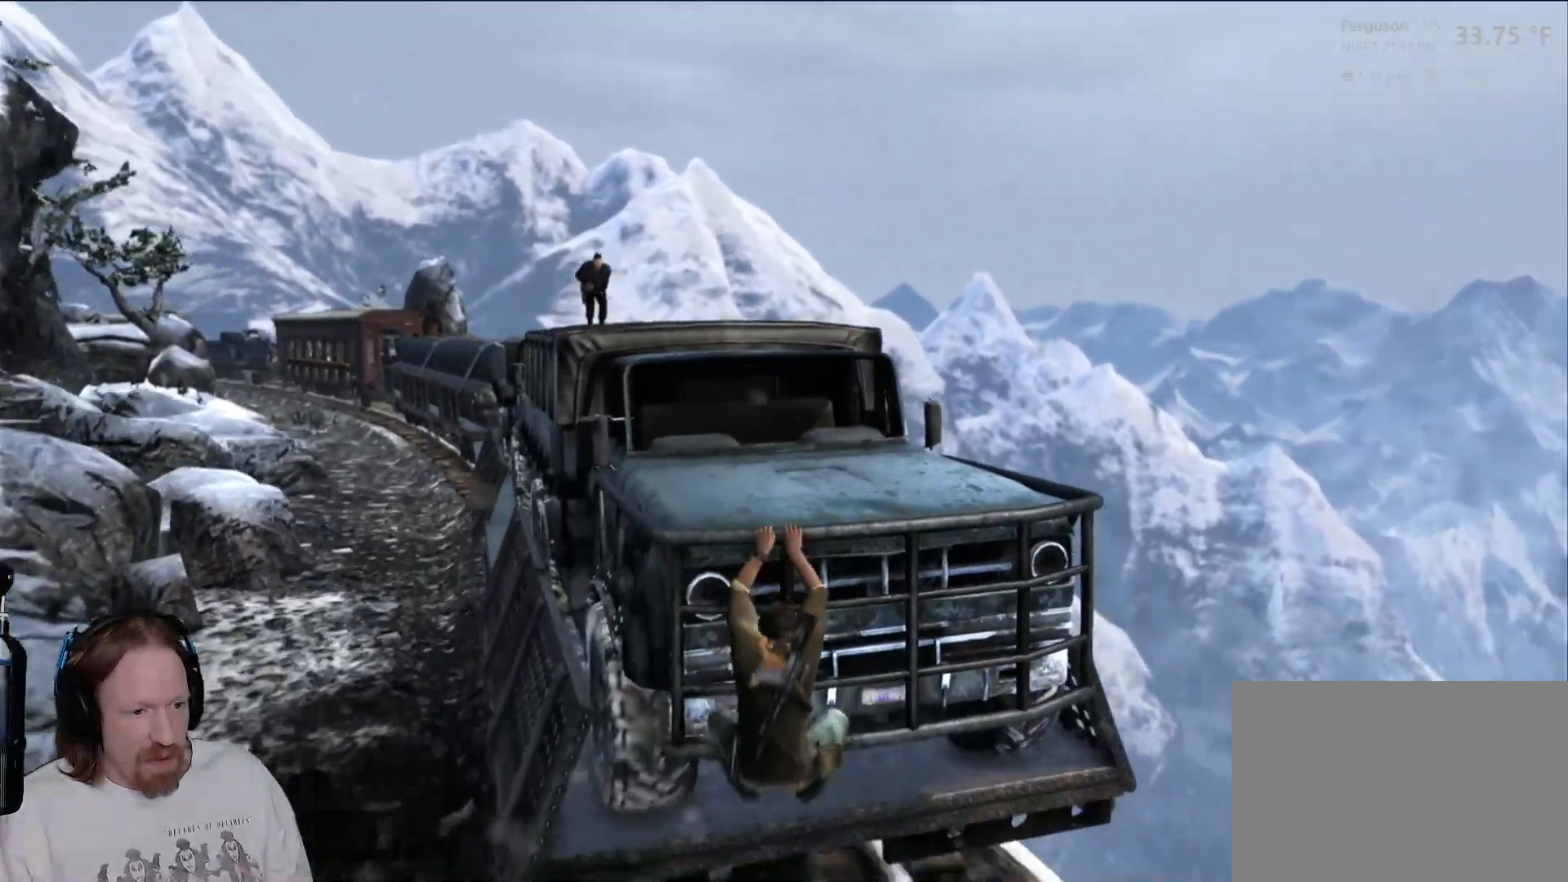
{"buttons": [], "left_stick": "center", "right_stick": "center", "events": [[50, "right_stick", "left"], [167, "left_stick", "center"], [283, "right_stick", "center"]]}
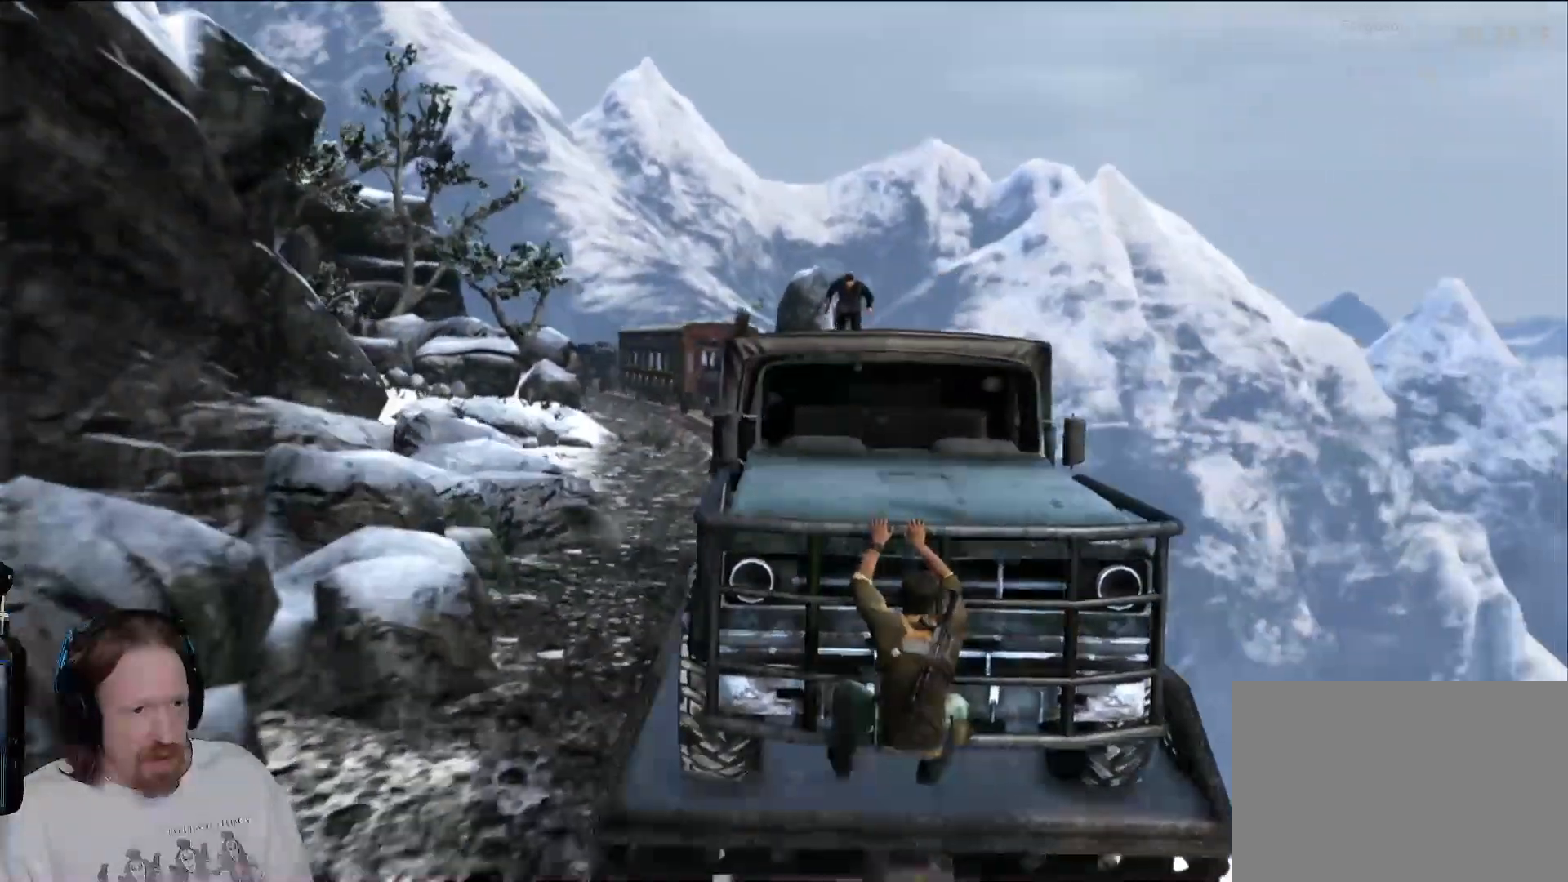
{"buttons": ["L2"], "left_stick": "center", "right_stick": "up-right", "events": [[33, "L2", "down"], [67, "right_stick", "up"], [300, "right_stick", "center"], [500, "right_stick", "up-right"]]}
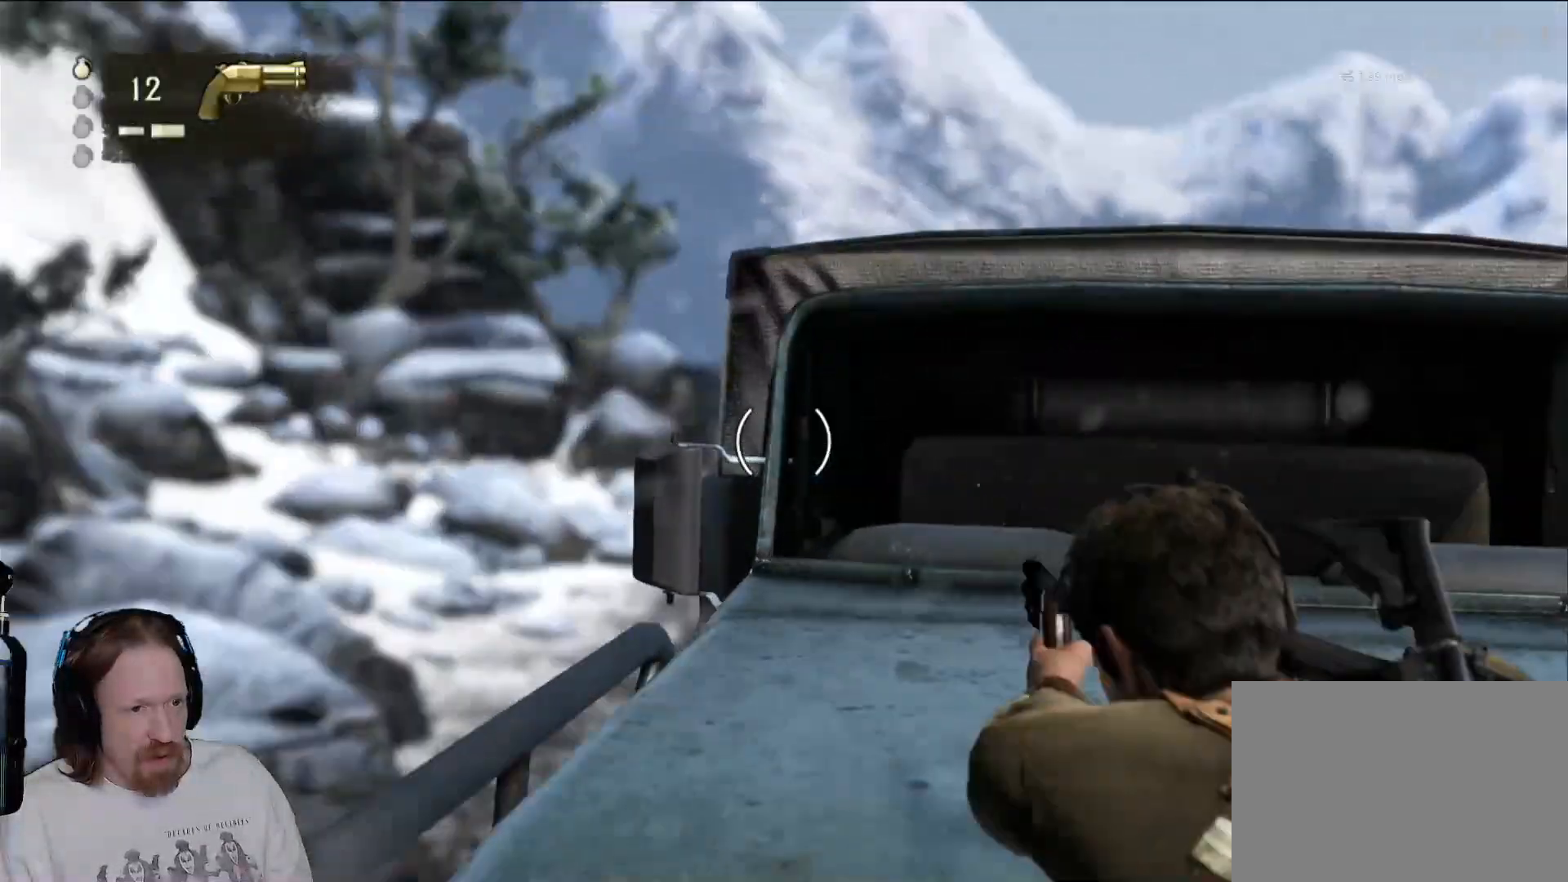
{"buttons": ["L2"], "left_stick": "center", "right_stick": "center", "events": [[267, "L1", "down"], [317, "L1", "up"], [417, "right_stick", "center"]]}
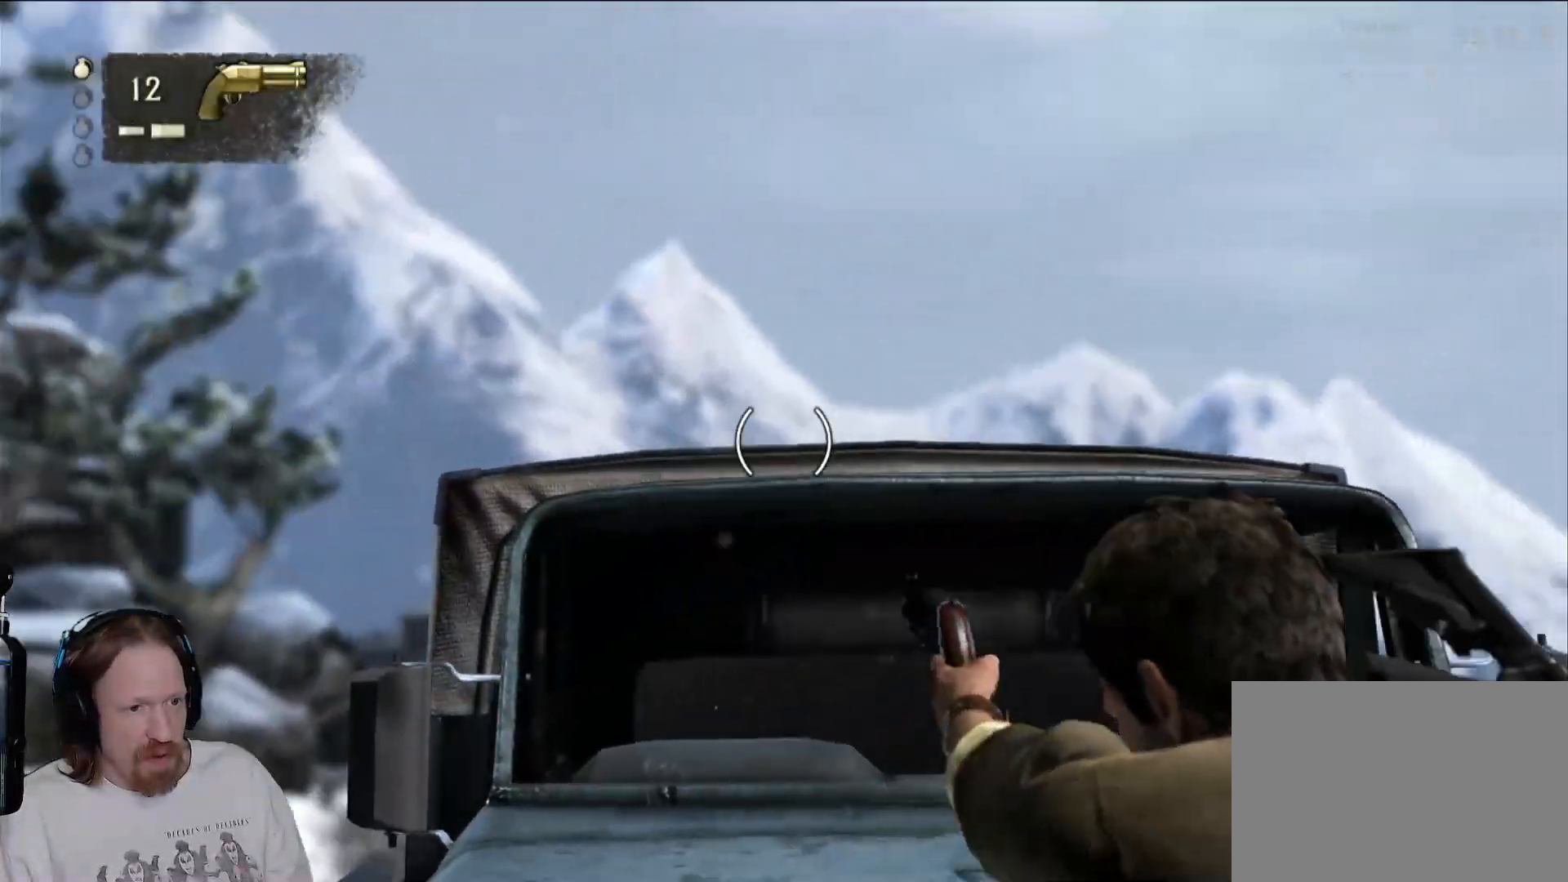
{"buttons": ["L2"], "left_stick": "center", "right_stick": "up-right", "events": [[200, "right_stick", "up-right"]]}